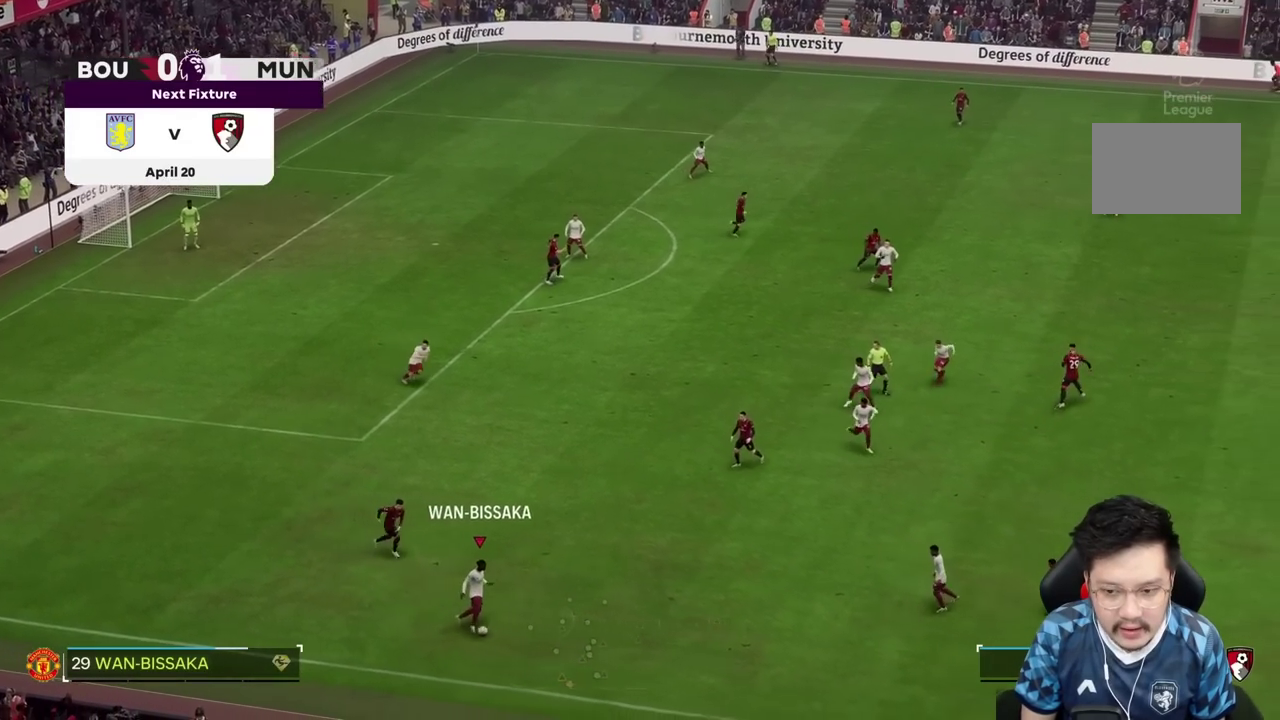
Gameplay with a controller (PlayStation layout); each line is a JSON object with the inputs held at the frame after it (dt_ms = milliseconds from this image to that frame). "events" lists button and stick changes between this image and that frame as [ms after this image, input, new state], when the widget could be followed in between. Not read: L3 R1 R3.
{"dt_ms": 1000, "buttons": ["TRIANGLE"], "left_stick": "right", "right_stick": "center"}
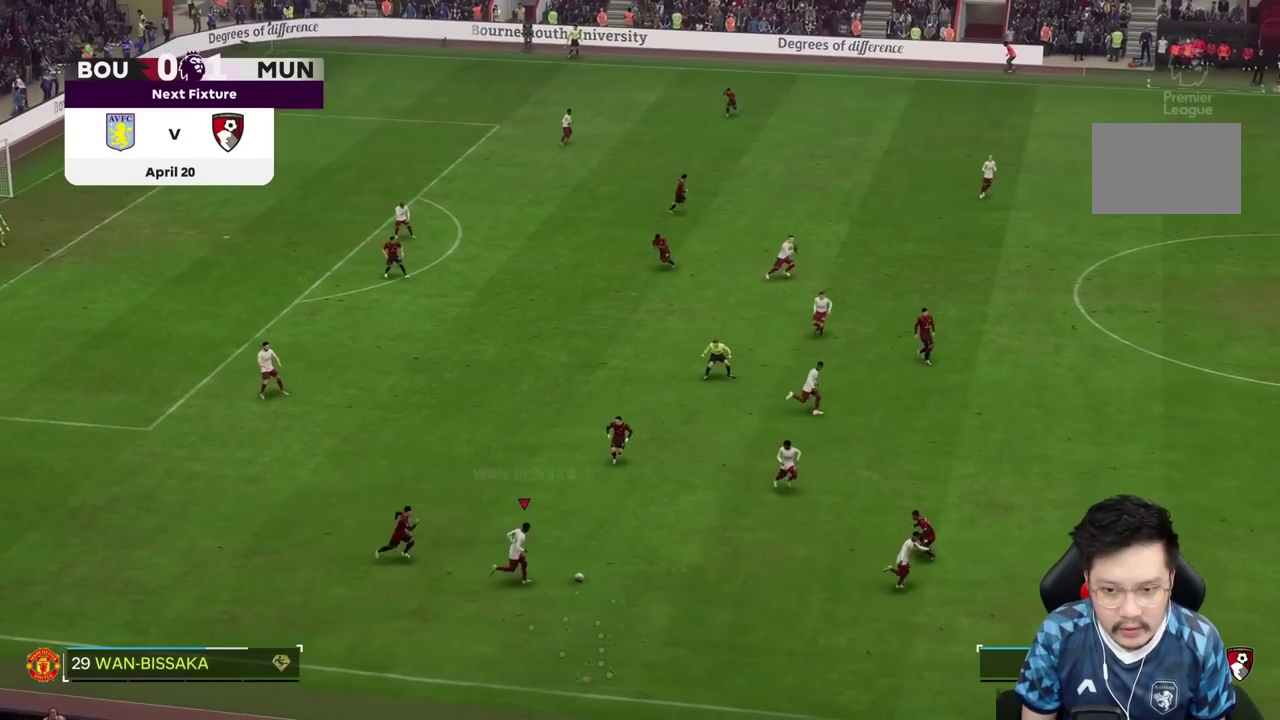
{"dt_ms": 1000, "buttons": [], "left_stick": "center", "right_stick": "center"}
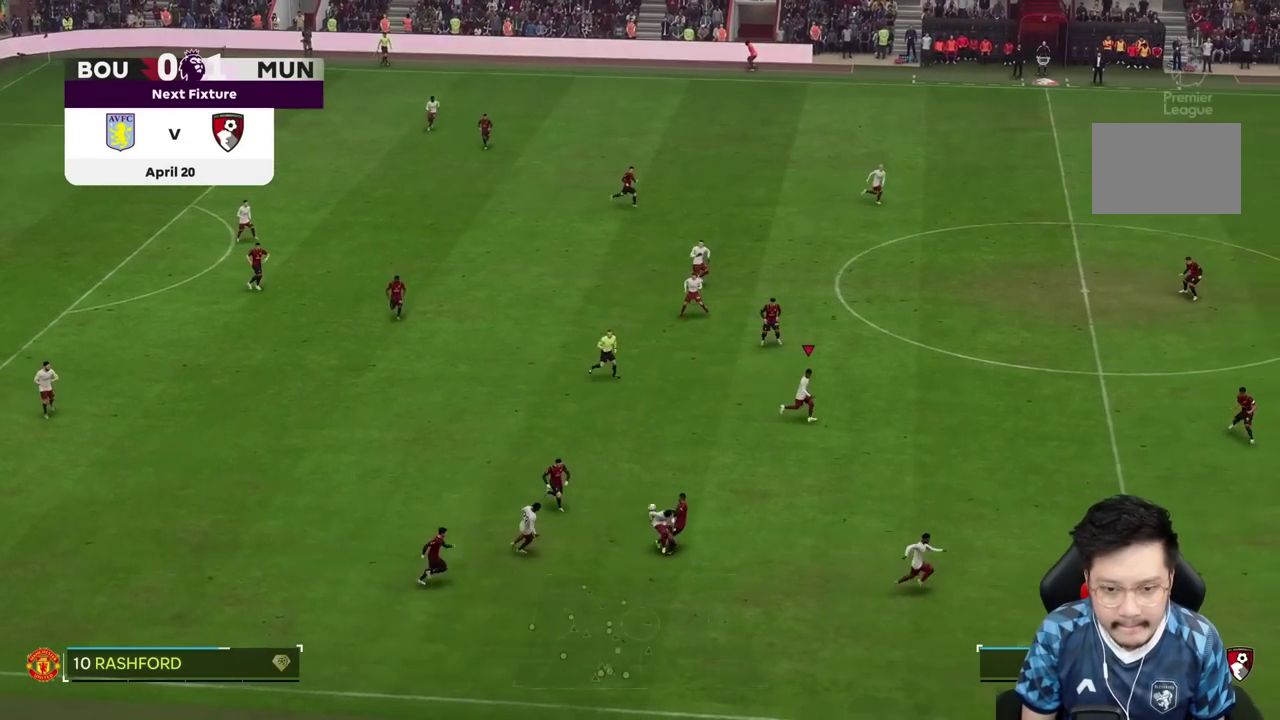
{"dt_ms": 500, "buttons": [], "left_stick": "down-right", "right_stick": "center", "events": [[133, "left_stick", "down"], [383, "left_stick", "down-right"]]}
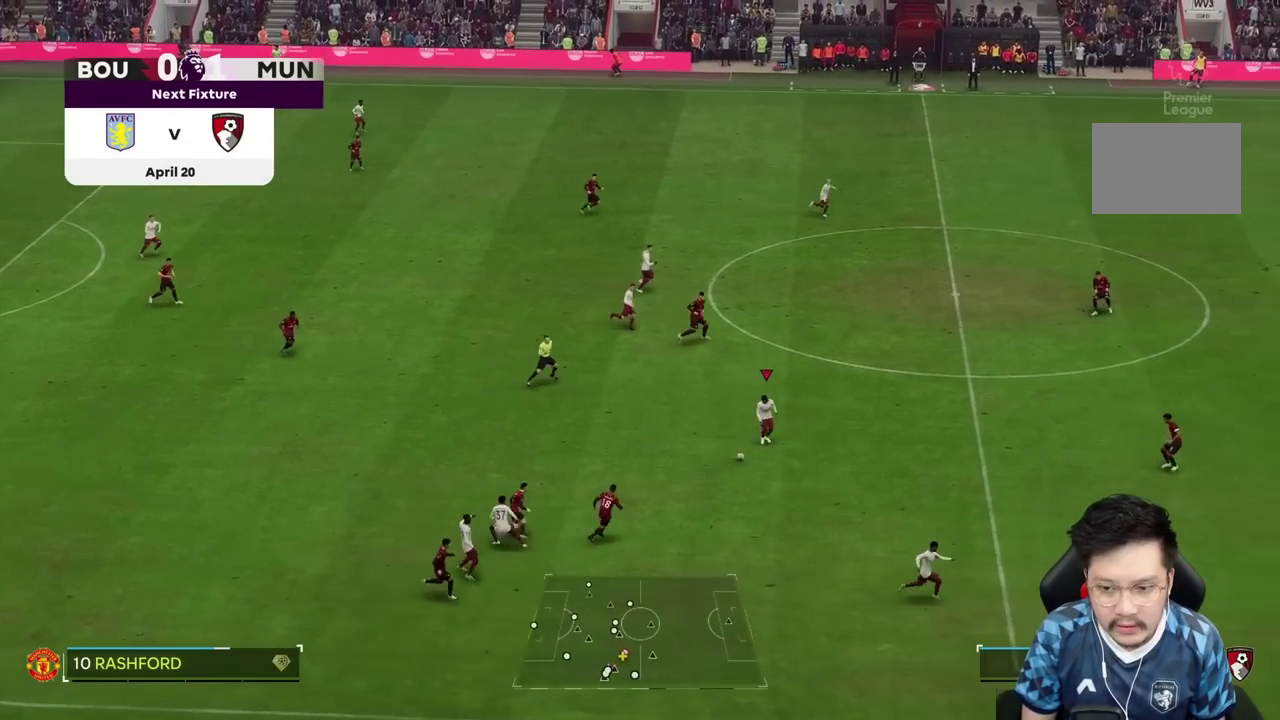
{"dt_ms": 500, "buttons": ["TRIANGLE"], "left_stick": "down-right", "right_stick": "center", "events": [[33, "L1", "down"], [100, "L1", "up"], [300, "TRIANGLE", "down"]]}
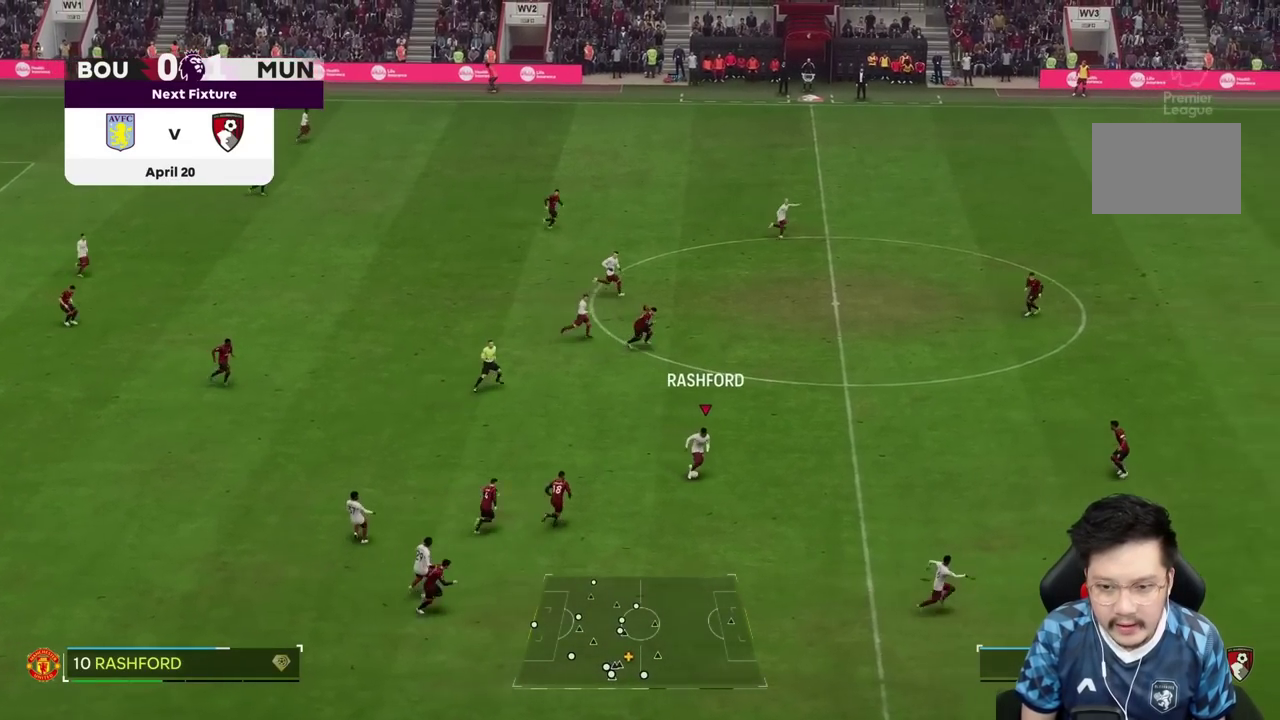
{"dt_ms": 500, "buttons": [], "left_stick": "down-right", "right_stick": "center", "events": [[200, "TRIANGLE", "up"]]}
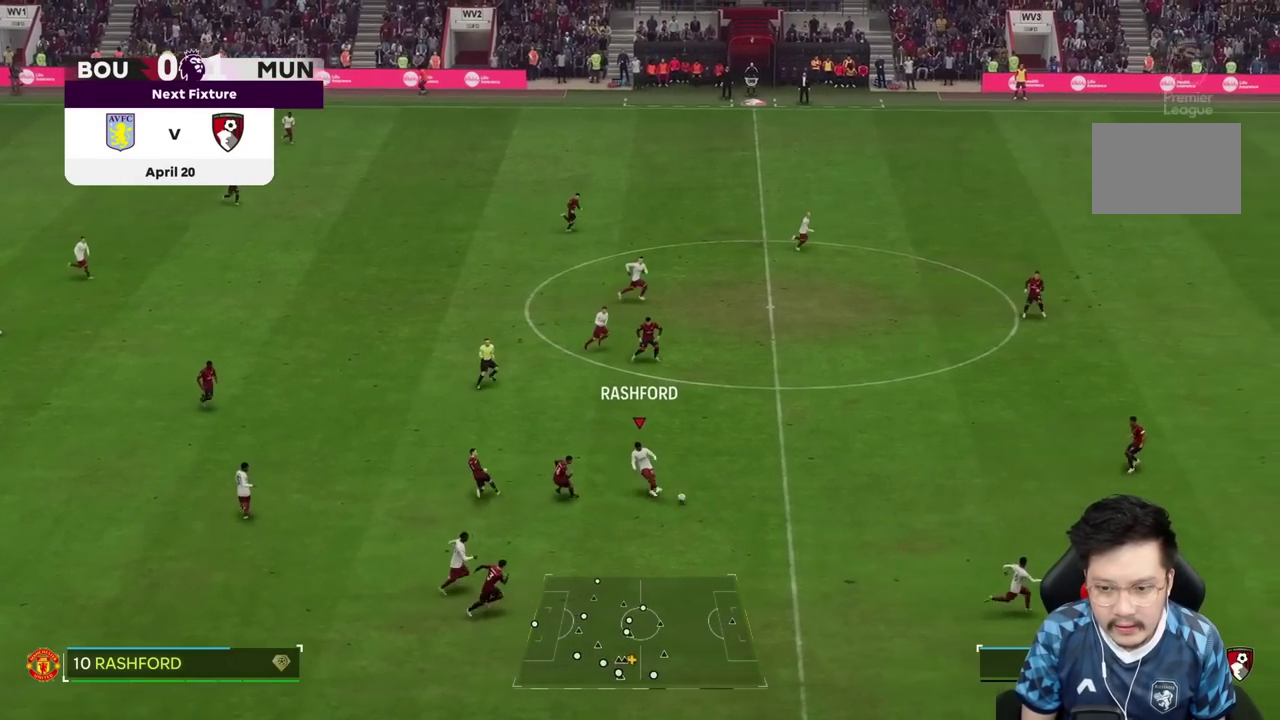
{"dt_ms": 500, "buttons": [], "left_stick": "right", "right_stick": "center", "events": [[133, "left_stick", "right"]]}
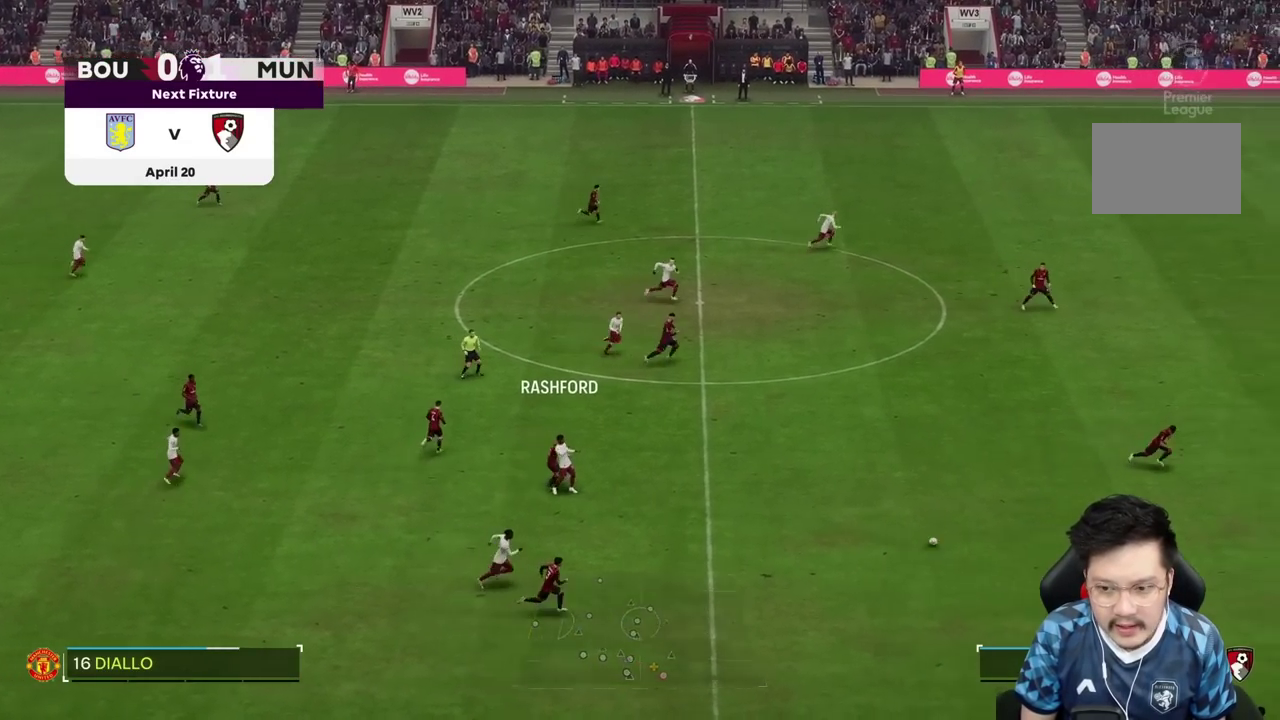
{"dt_ms": 500, "buttons": [], "left_stick": "right", "right_stick": "center", "events": []}
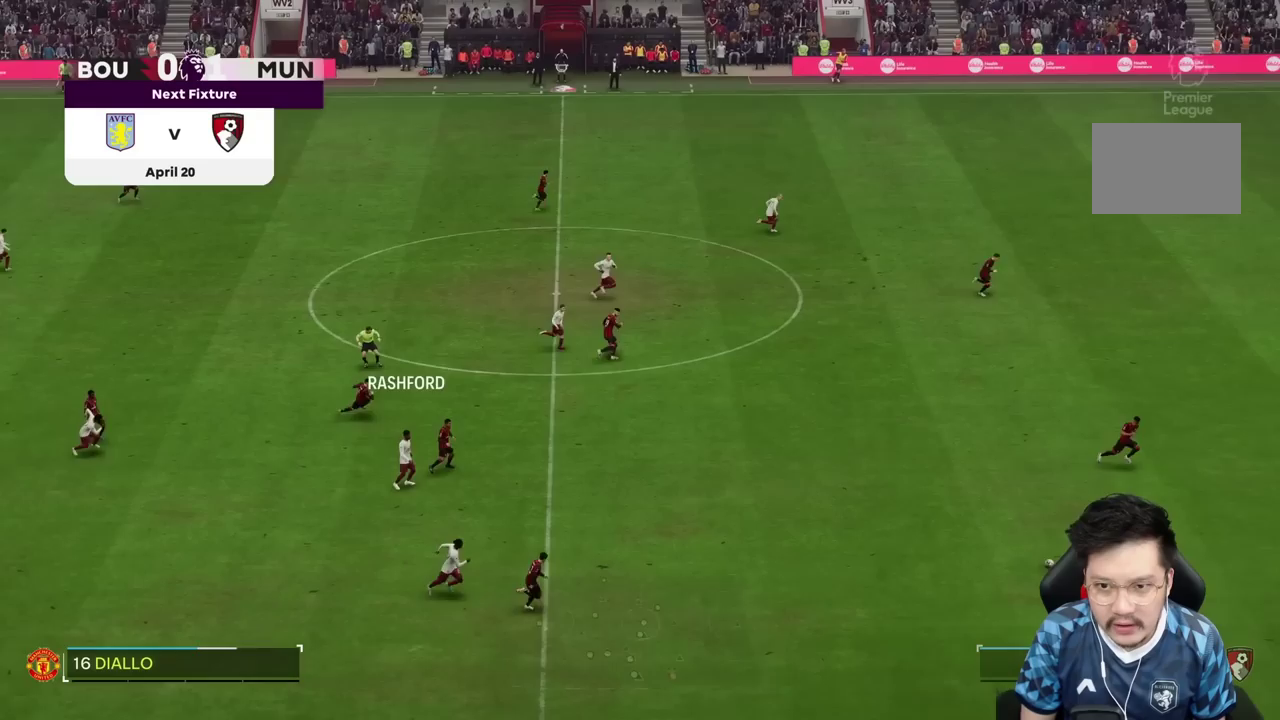
{"dt_ms": 500, "buttons": [], "left_stick": "right", "right_stick": "center", "events": []}
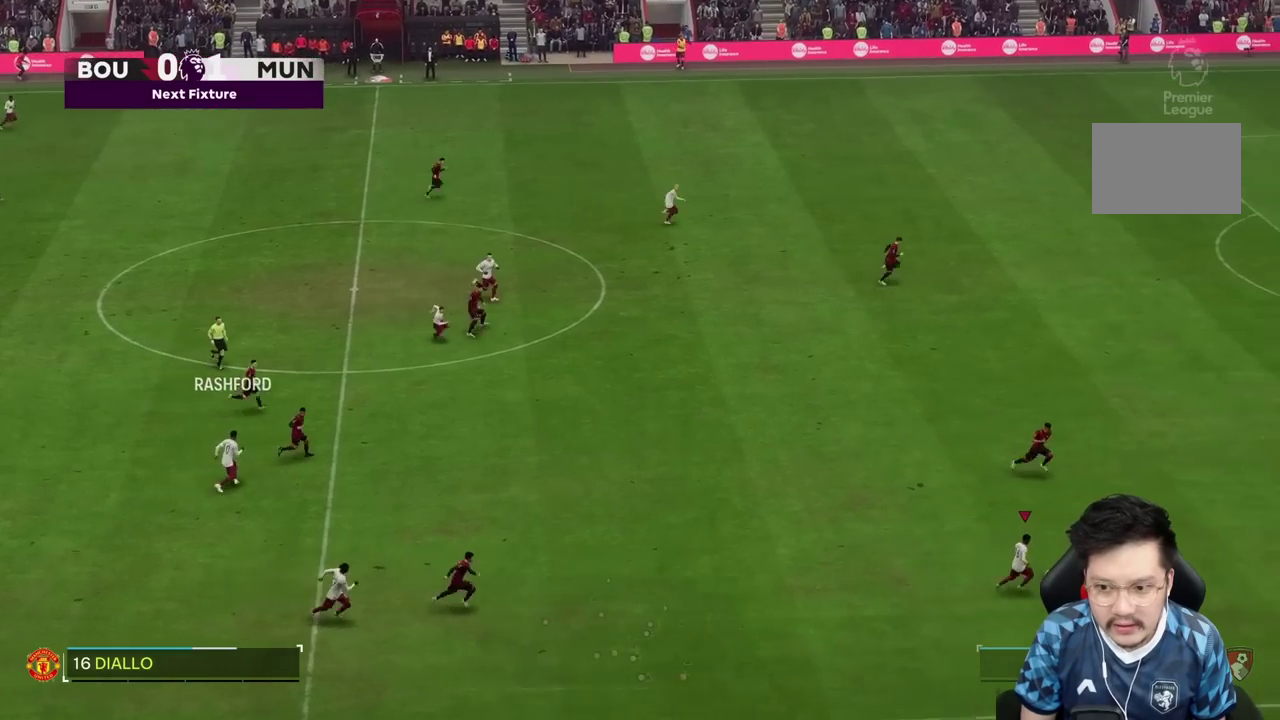
{"dt_ms": 500, "buttons": [], "left_stick": "center", "right_stick": "center", "events": [[417, "left_stick", "center"]]}
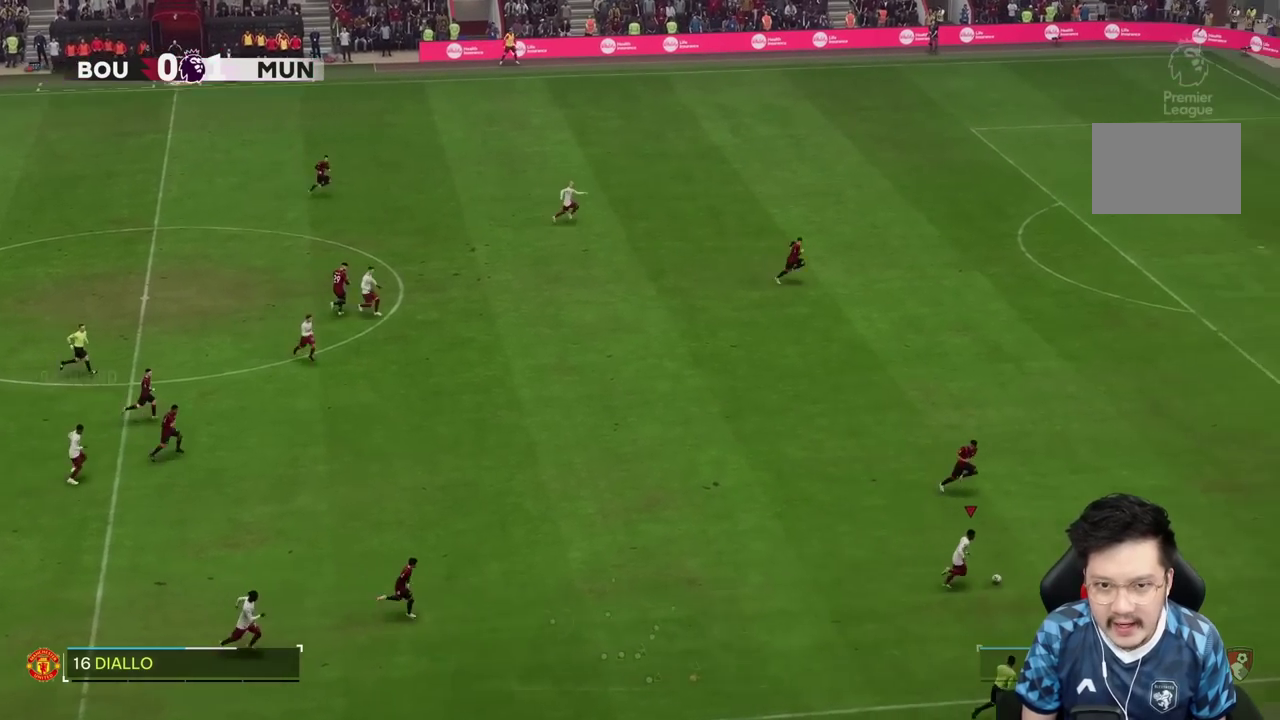
{"dt_ms": 500, "buttons": [], "left_stick": "center", "right_stick": "up-left"}
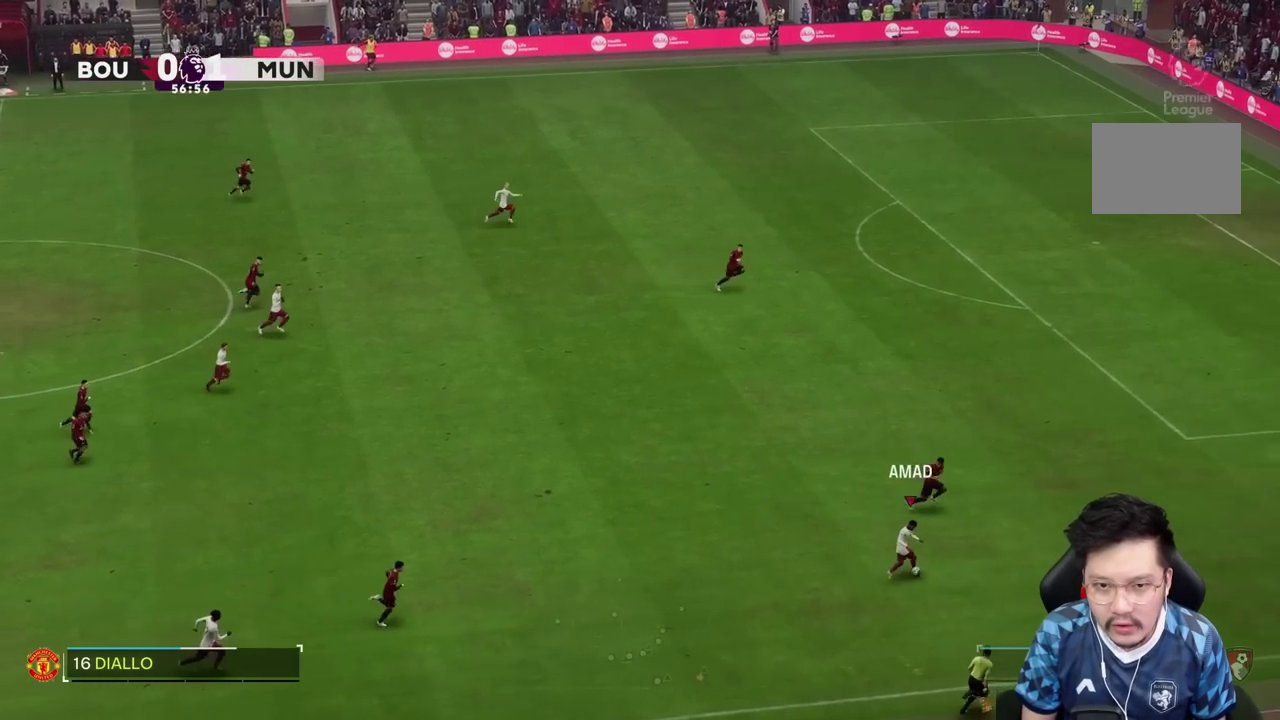
{"dt_ms": 500, "buttons": [], "left_stick": "up-left", "right_stick": "center", "events": [[67, "left_stick", "up-left"], [83, "right_stick", "center"]]}
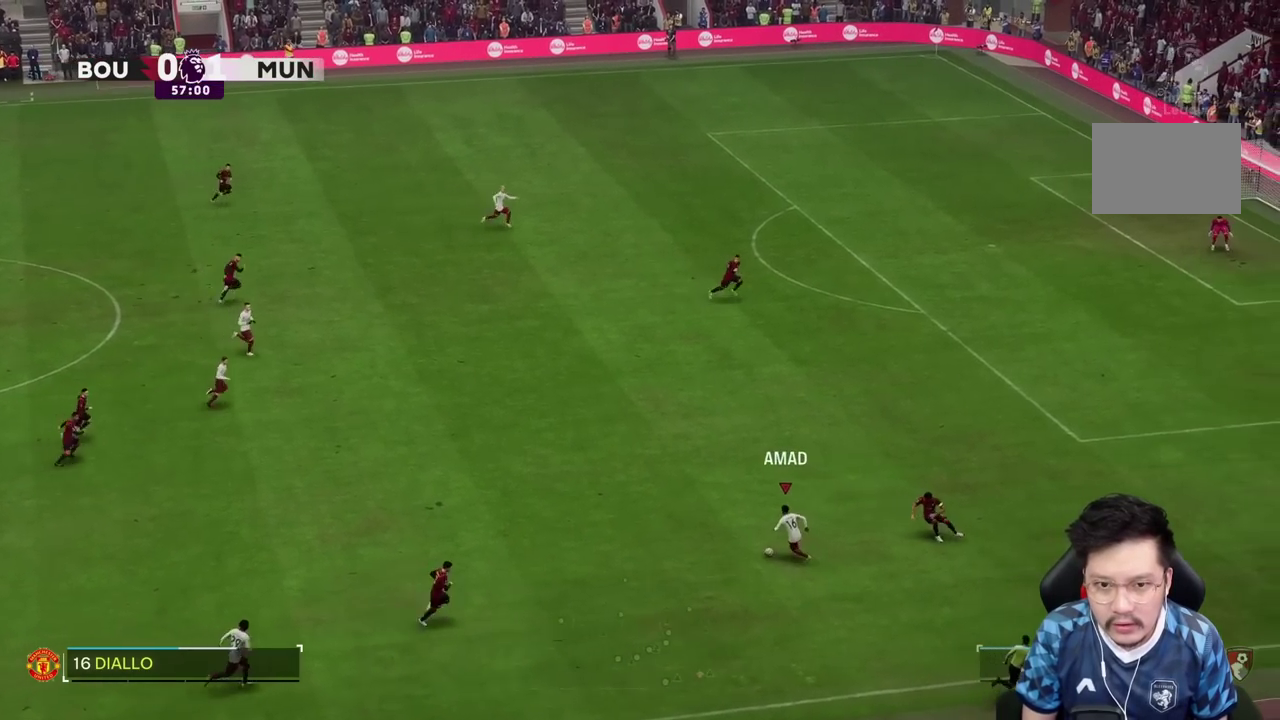
{"dt_ms": 500, "buttons": ["TRIANGLE", "R2"], "left_stick": "up", "right_stick": "center", "events": [[117, "TRIANGLE", "down"], [167, "R2", "down"], [250, "left_stick", "up"]]}
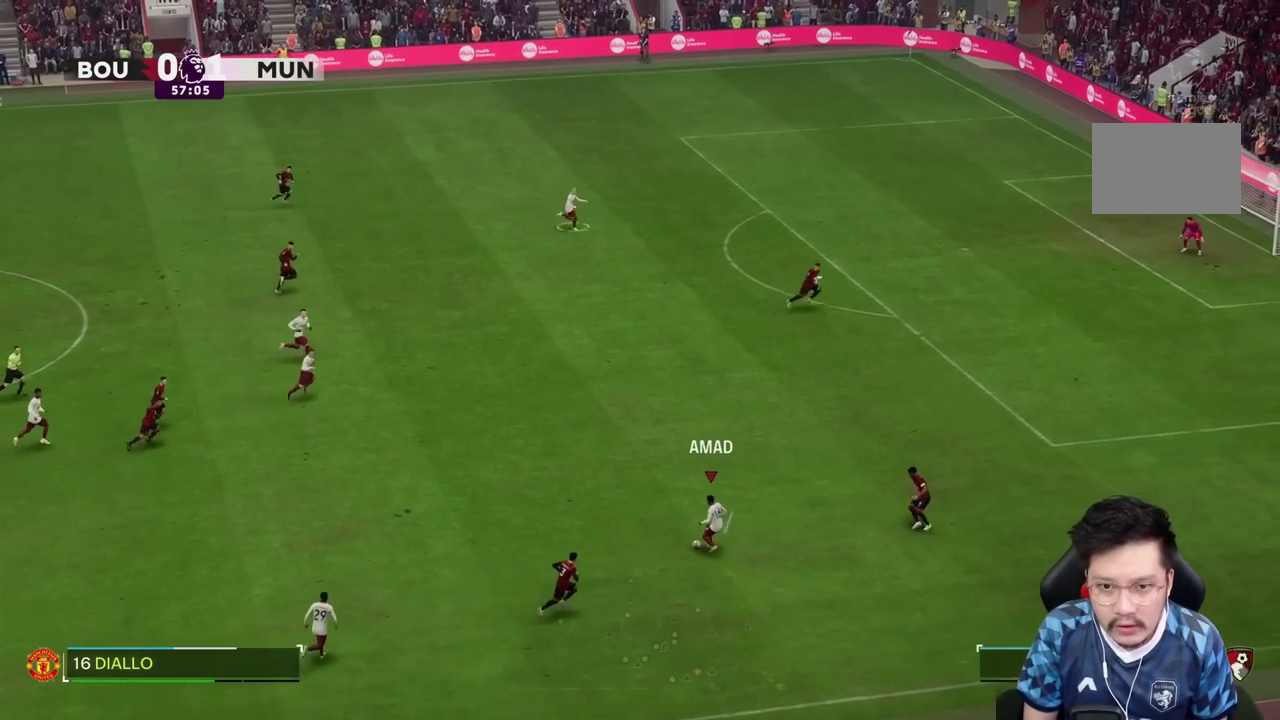
{"dt_ms": 500, "buttons": [], "left_stick": "up", "right_stick": "center", "events": [[183, "TRIANGLE", "up"], [217, "R2", "up"]]}
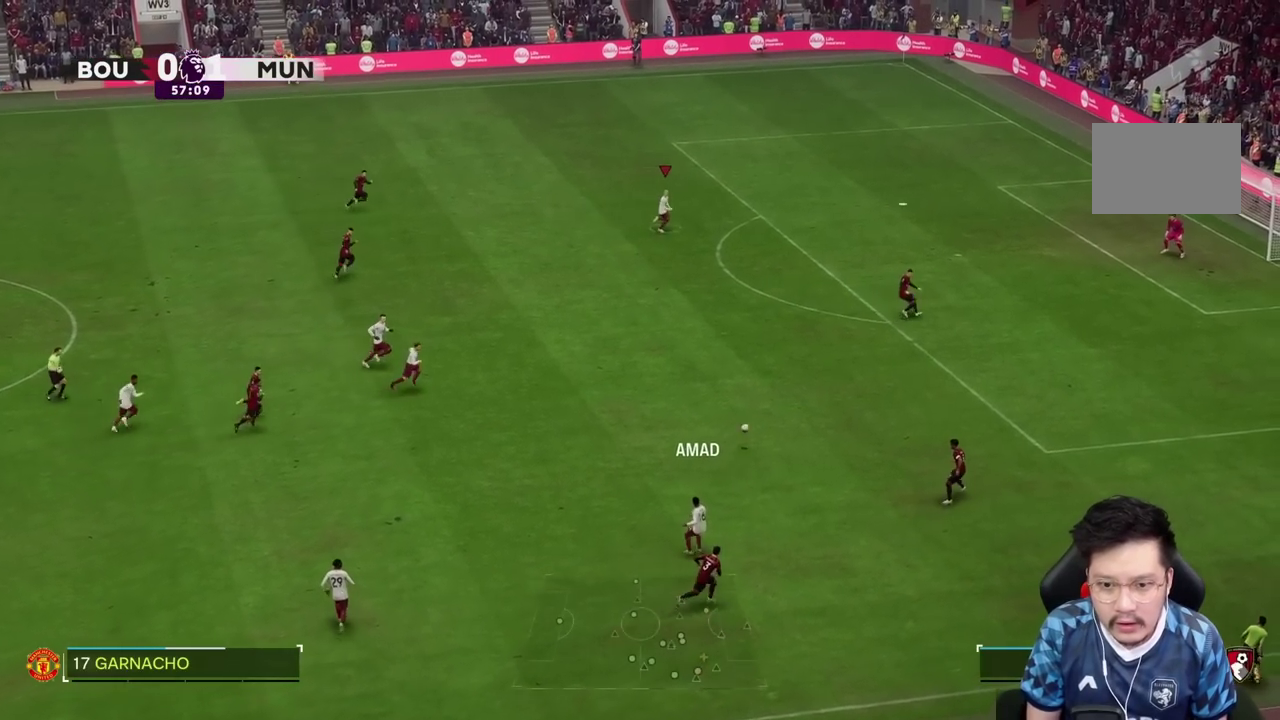
{"dt_ms": 500, "buttons": [], "left_stick": "right", "right_stick": "center"}
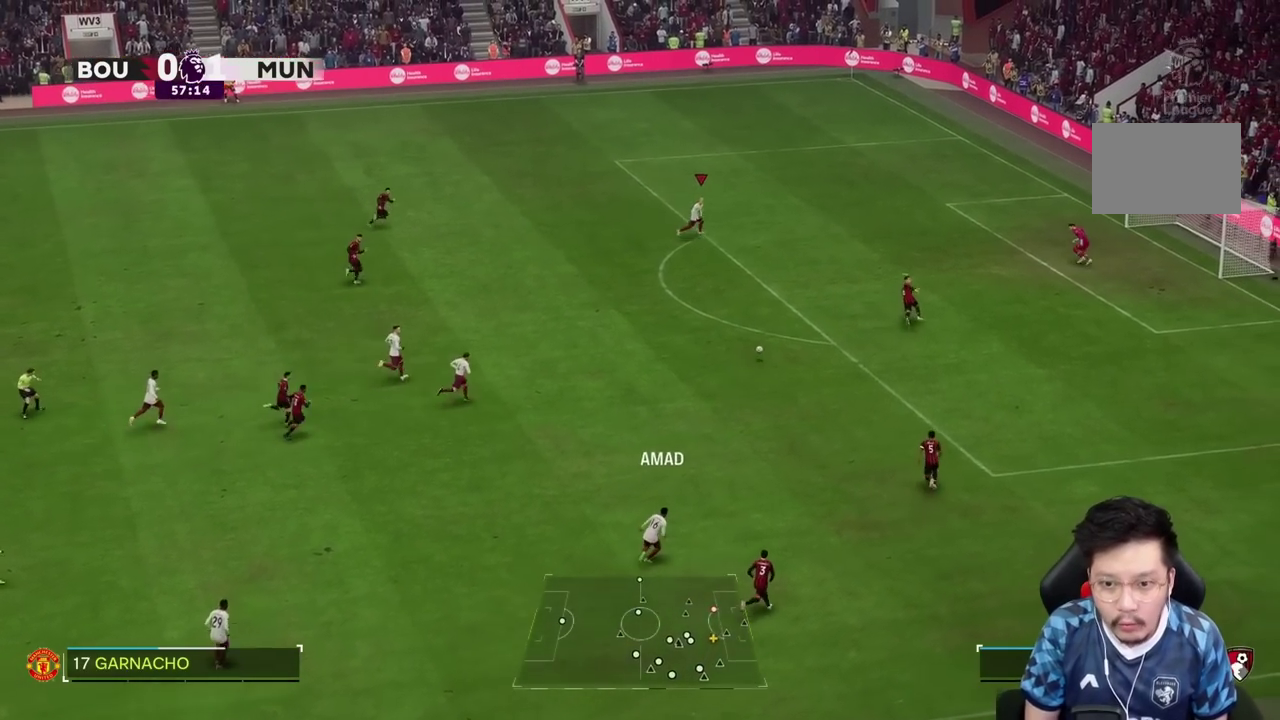
{"dt_ms": 500, "buttons": ["SQUARE"], "left_stick": "center", "right_stick": "center", "events": [[400, "SQUARE", "down"], [450, "left_stick", "center"]]}
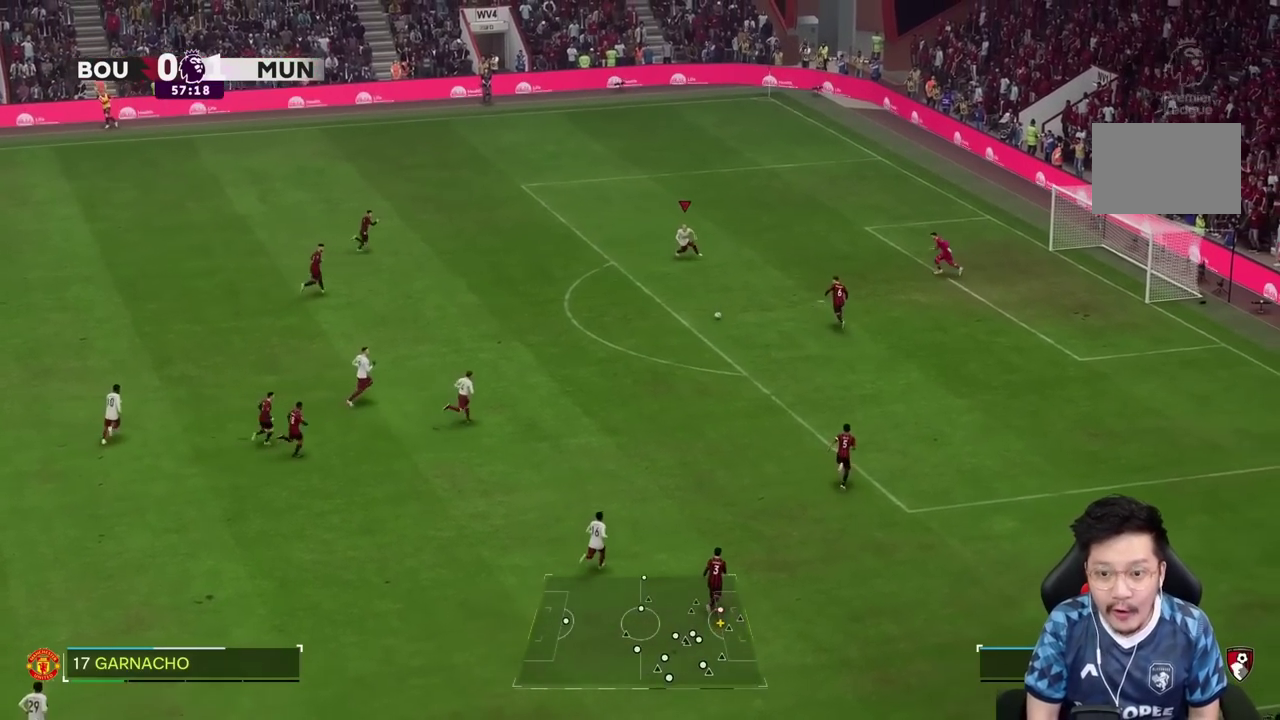
{"dt_ms": 500, "buttons": ["SQUARE"], "left_stick": "down-right", "right_stick": "center", "events": [[100, "SQUARE", "up"], [100, "left_stick", "down-right"], [467, "SQUARE", "down"]]}
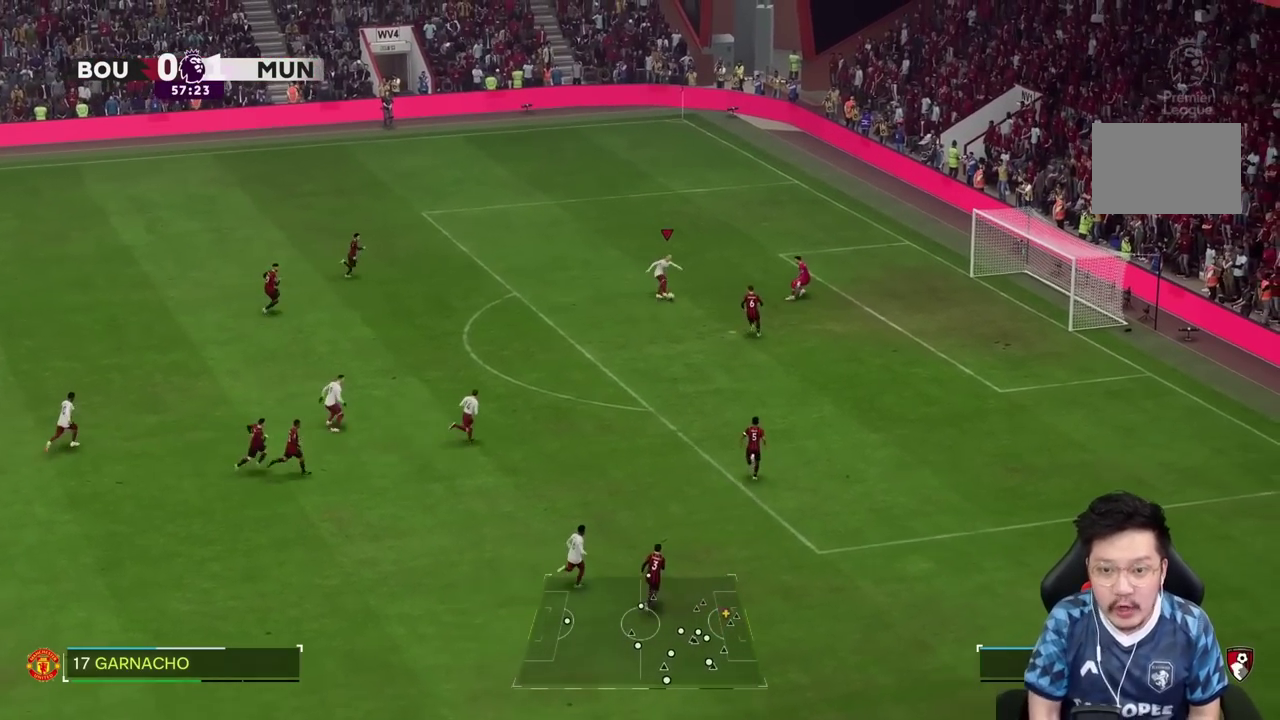
{"dt_ms": 500, "buttons": [], "left_stick": "up", "right_stick": "center", "events": [[33, "SQUARE", "up"], [233, "left_stick", "right"], [367, "left_stick", "up"]]}
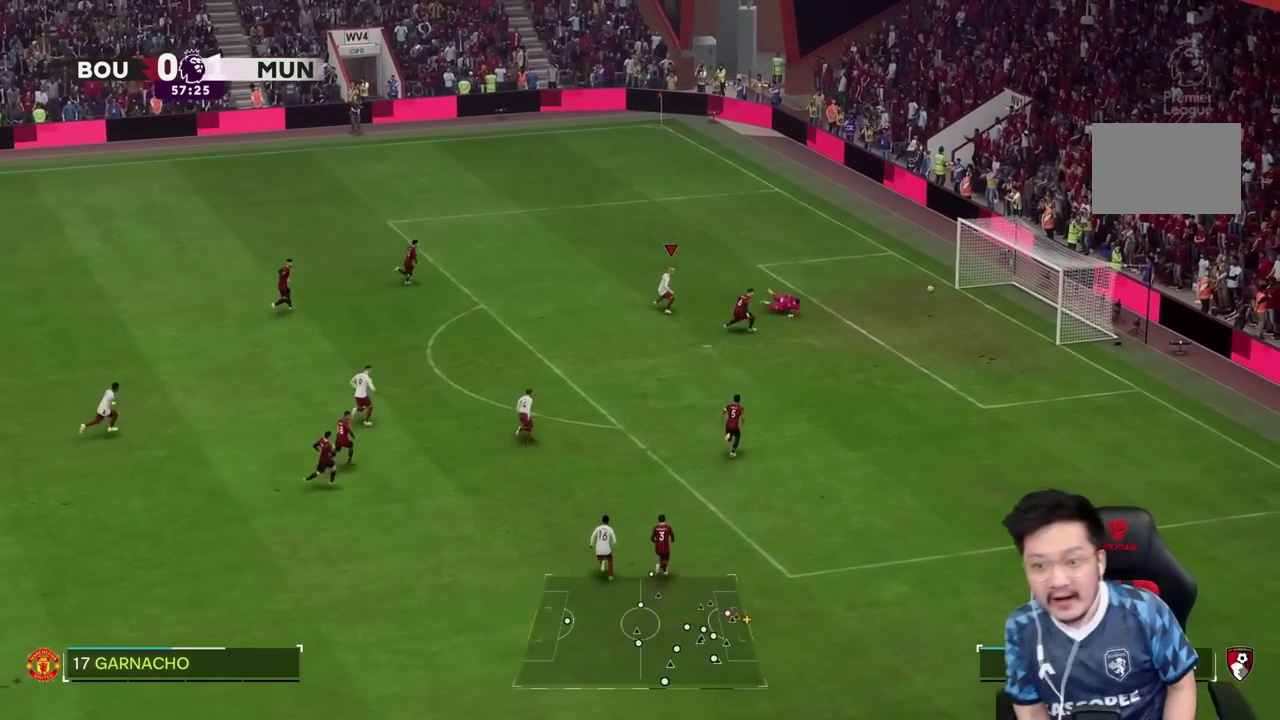
{"dt_ms": 500, "buttons": [], "left_stick": "up-left", "right_stick": "center", "events": [[300, "left_stick", "up-left"]]}
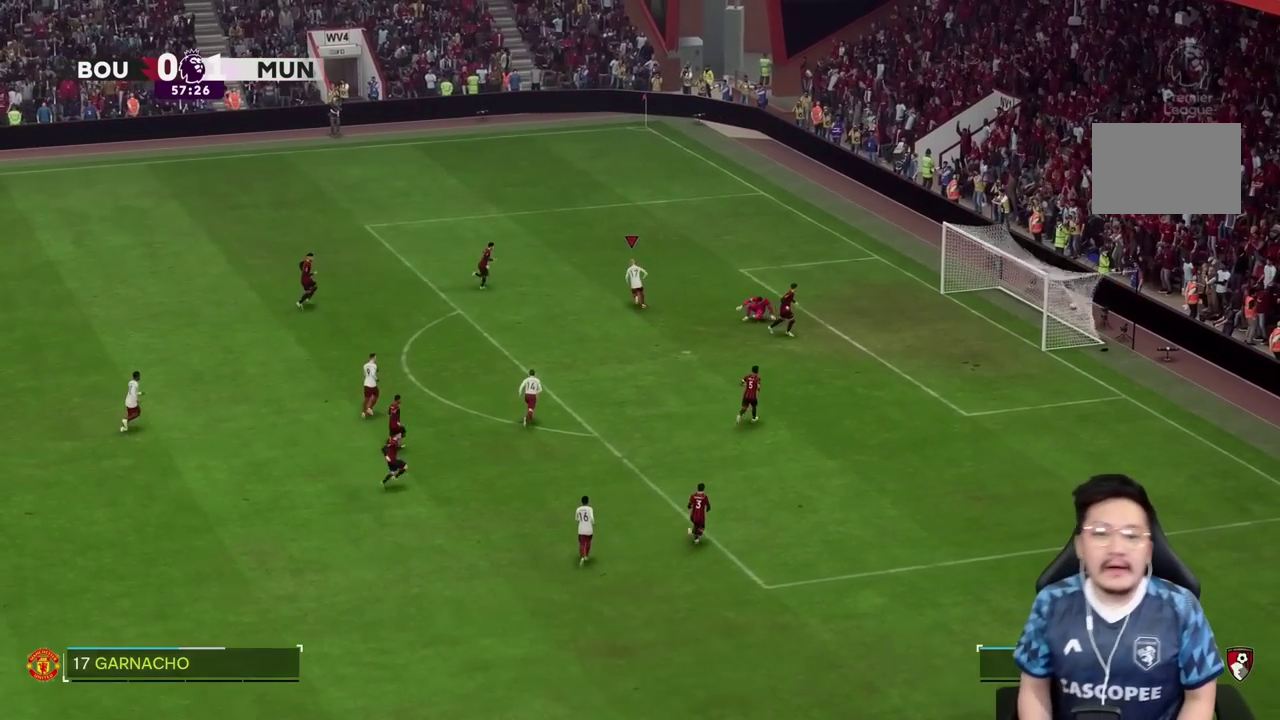
{"dt_ms": 500, "buttons": ["CROSS"], "left_stick": "up-left", "right_stick": "center", "events": [[467, "CROSS", "down"]]}